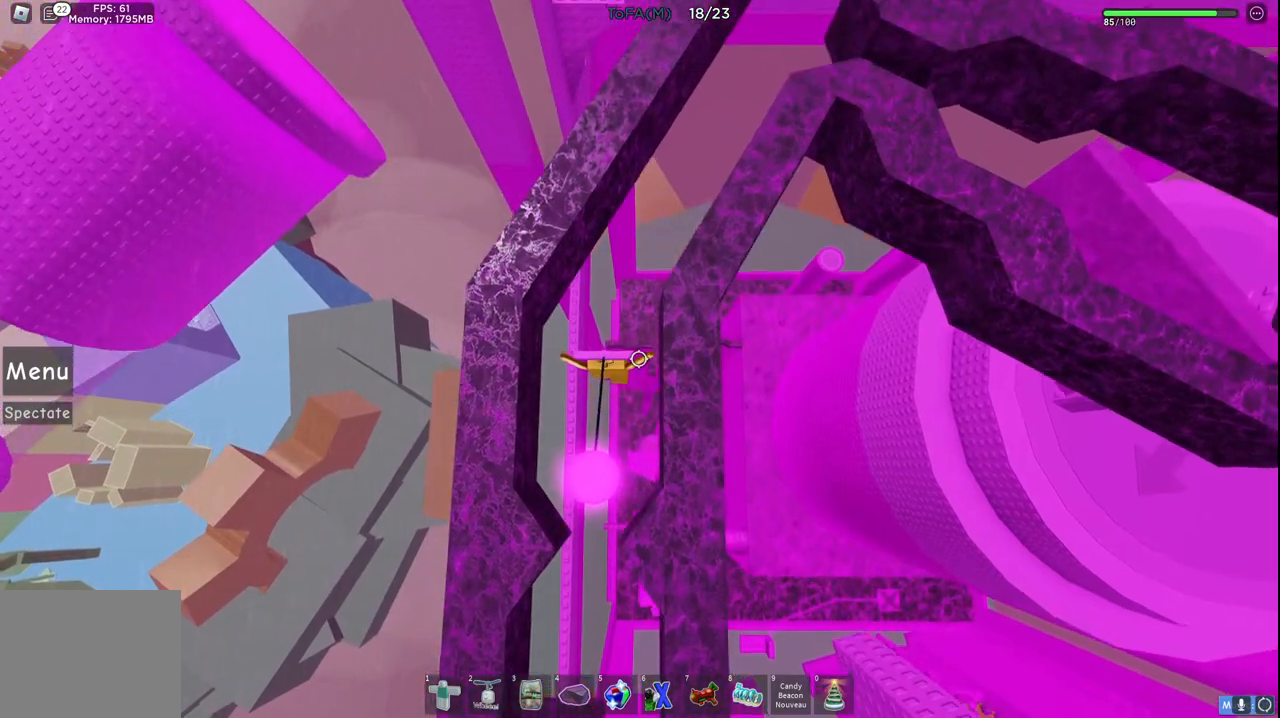
Gameplay with keyboard; each line is a JSON object with the keys held at the frame after it. "events" lists presses ("down") and releases ("up") of "a", "ctrl", "d", "e", "q", "s", "shift", "space" and "w" between this image and that frame as [ms after this image, input, new state], when the widget could be followed in between. No other keys are recorded. Mouse input is not recorded.
{"keys": ["d", "w"], "events": [[300, "d", "down"]]}
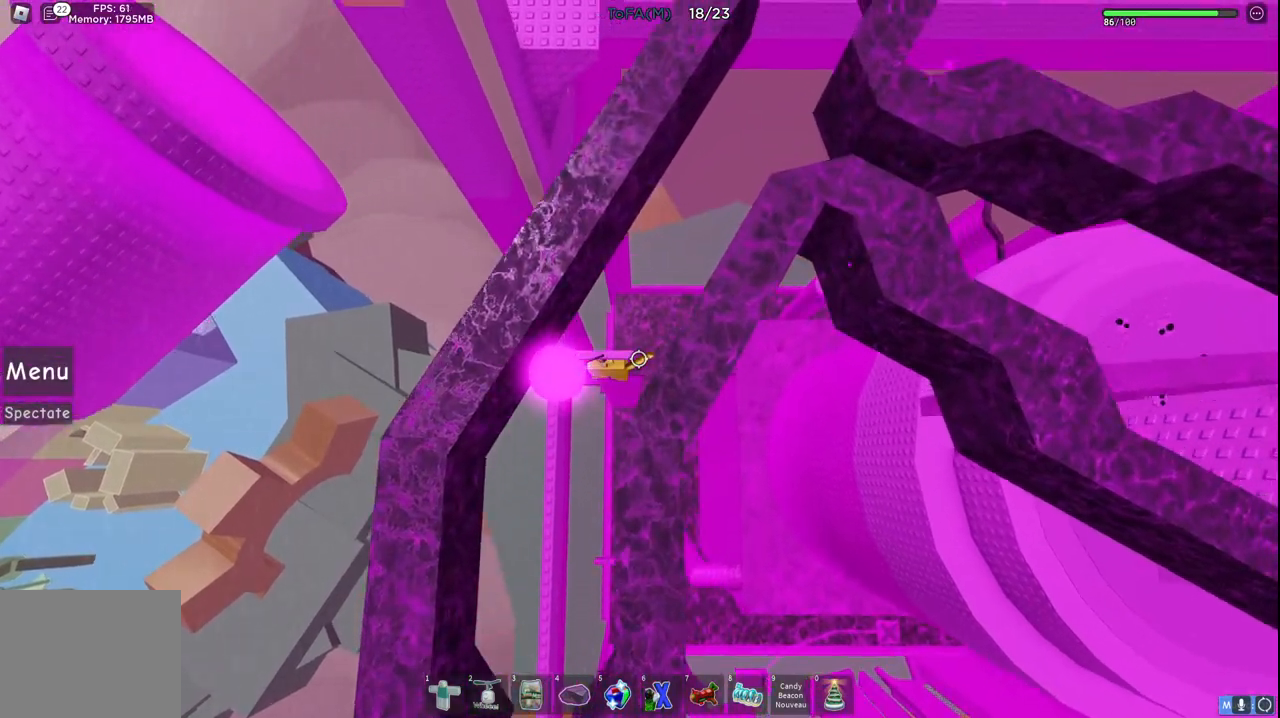
{"keys": ["d", "w"], "events": [[133, "d", "up"], [333, "d", "down"]]}
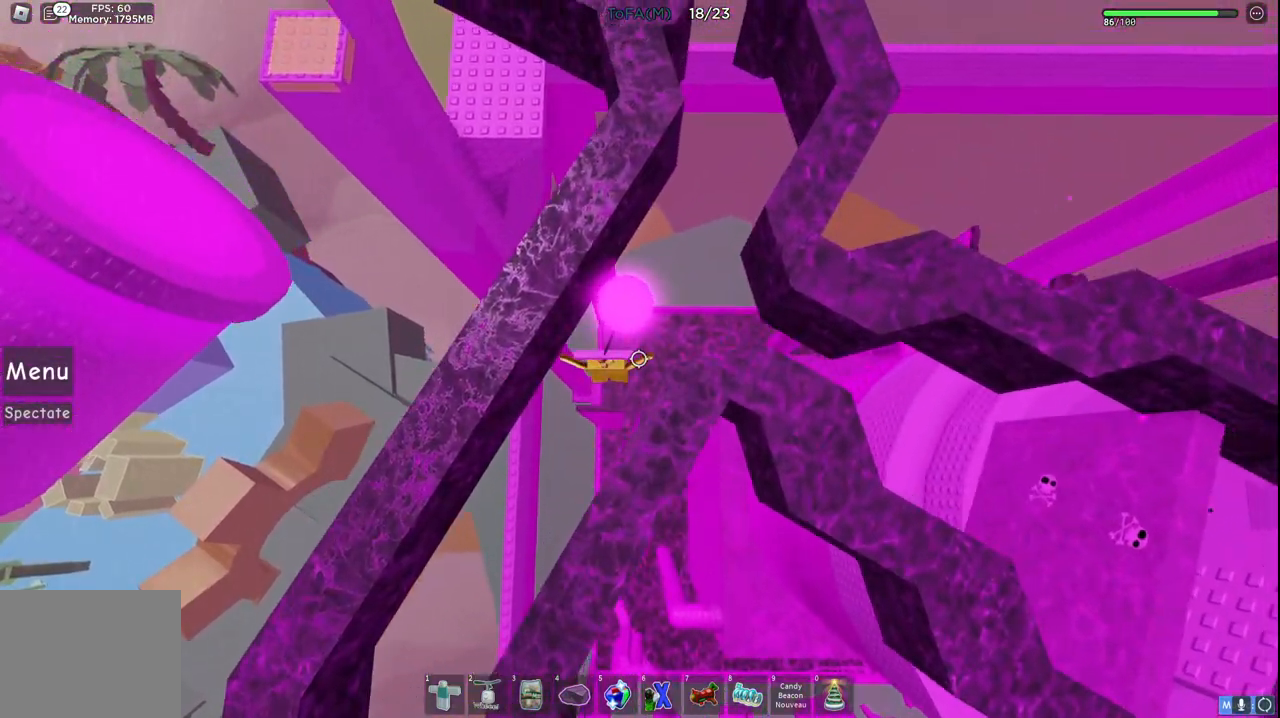
{"keys": ["w"], "events": [[117, "d", "up"], [367, "d", "down"], [417, "d", "up"]]}
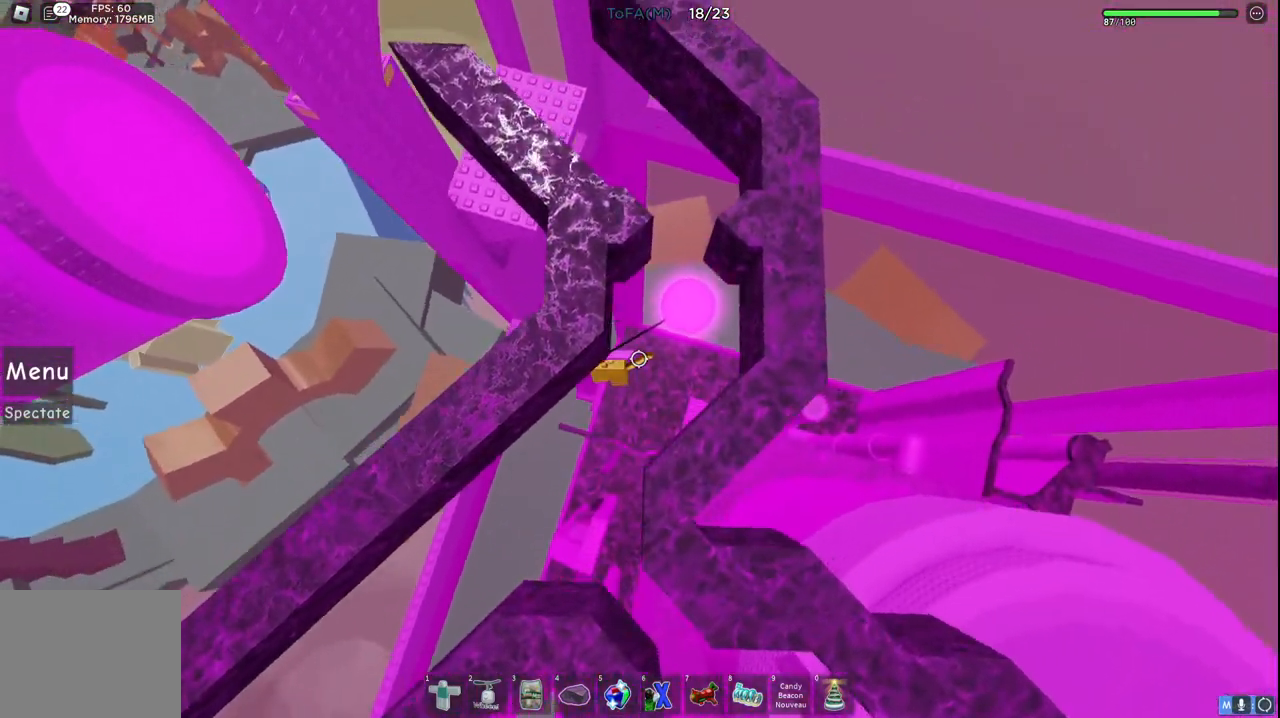
{"keys": ["w"], "events": []}
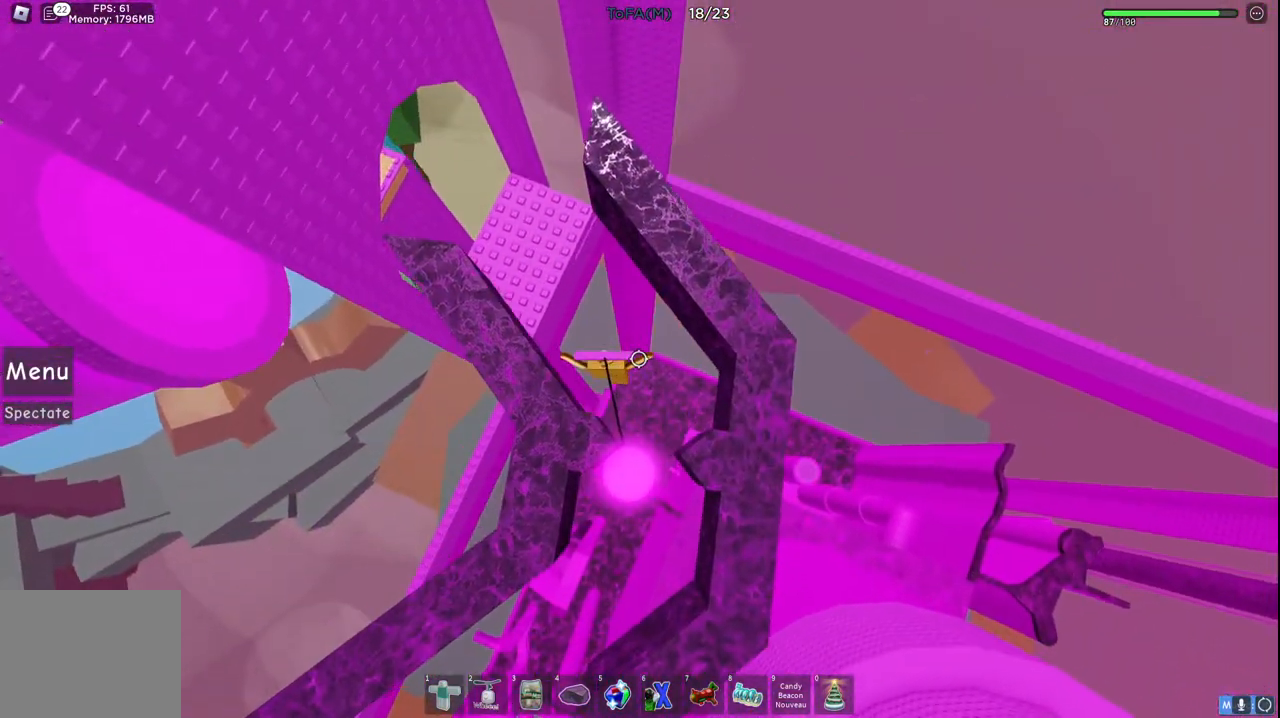
{"keys": ["w"], "events": []}
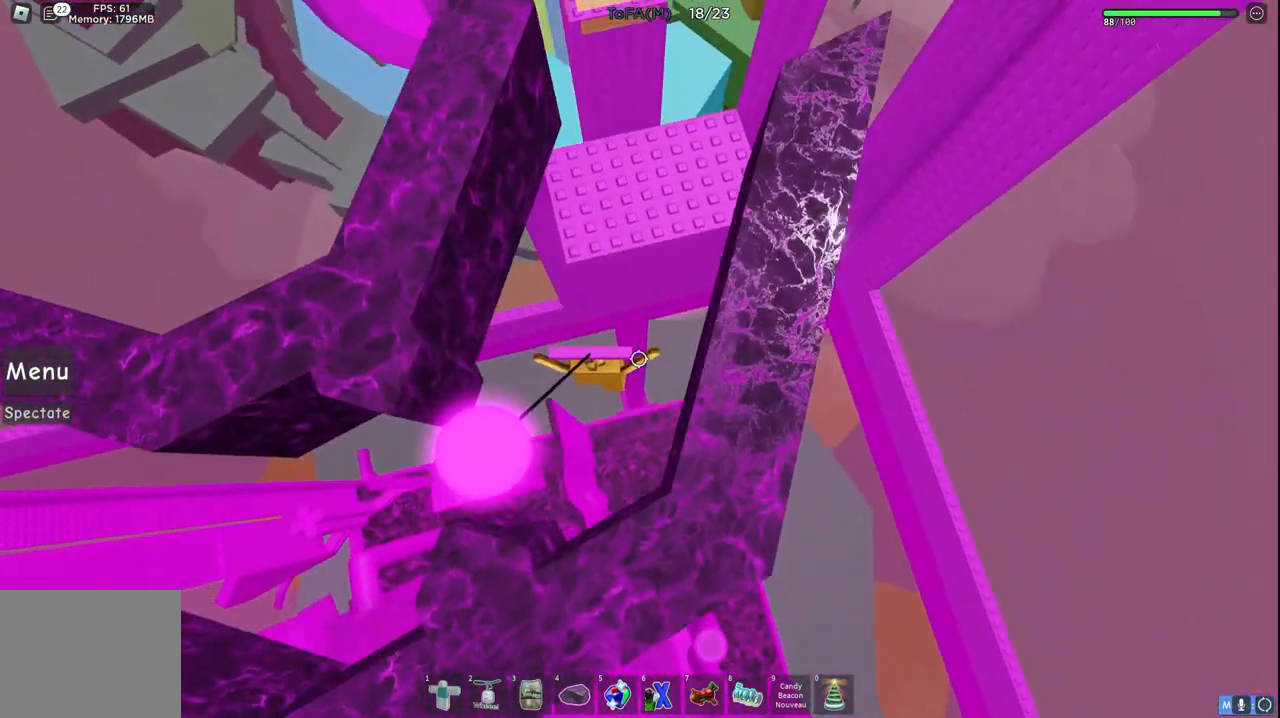
{"keys": ["w"], "events": []}
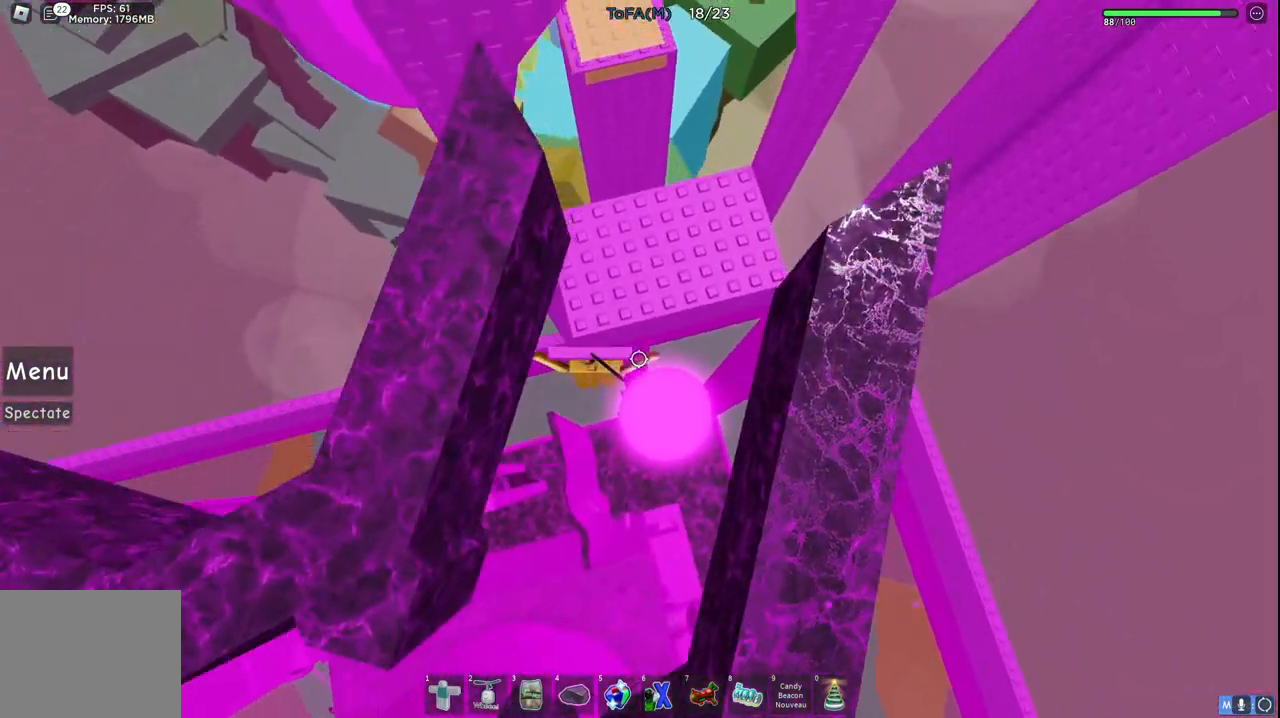
{"keys": ["d"], "events": [[283, "w", "up"], [500, "d", "down"]]}
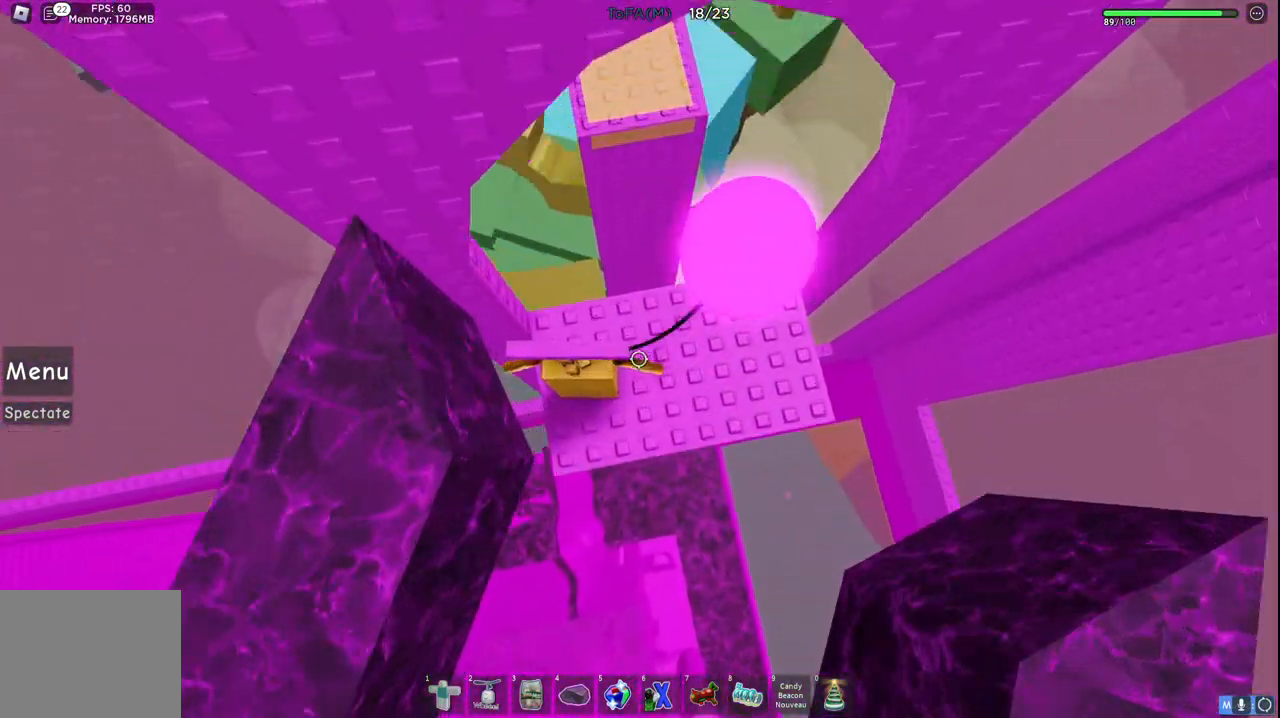
{"keys": [], "events": [[117, "space", "down"], [133, "d", "up"], [250, "space", "up"]]}
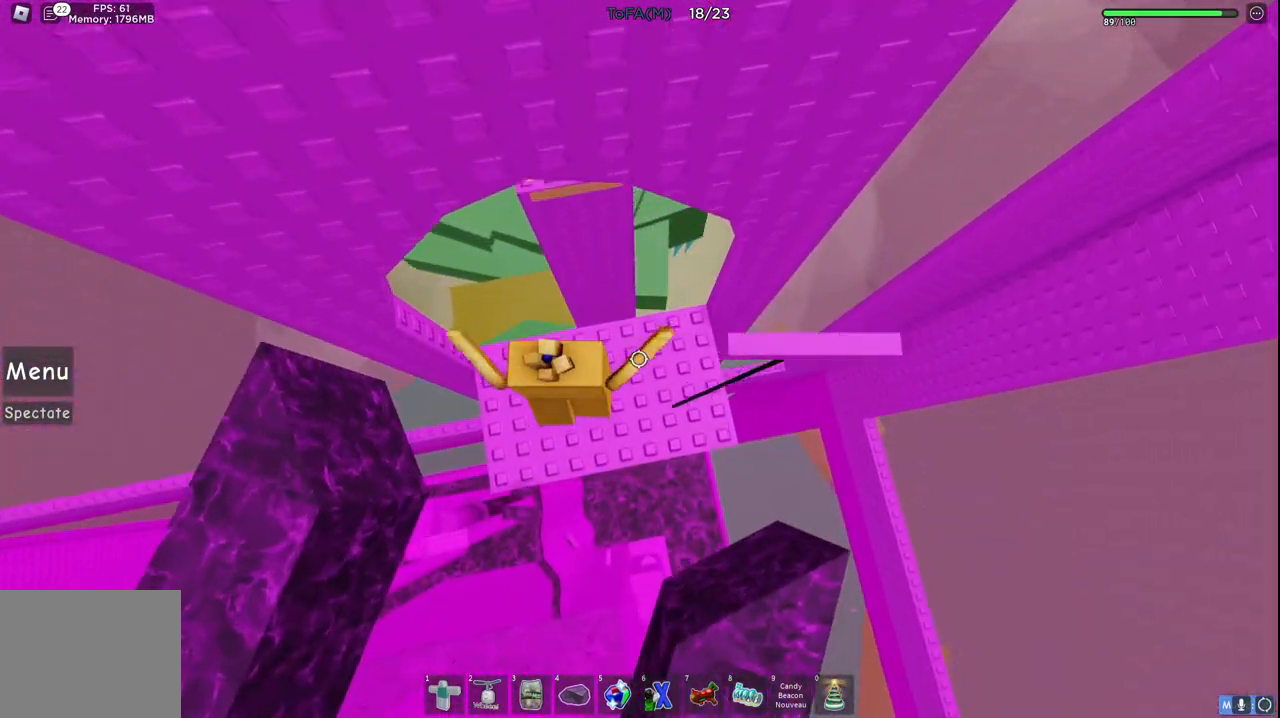
{"keys": [], "events": [[83, "d", "down"], [250, "d", "up"]]}
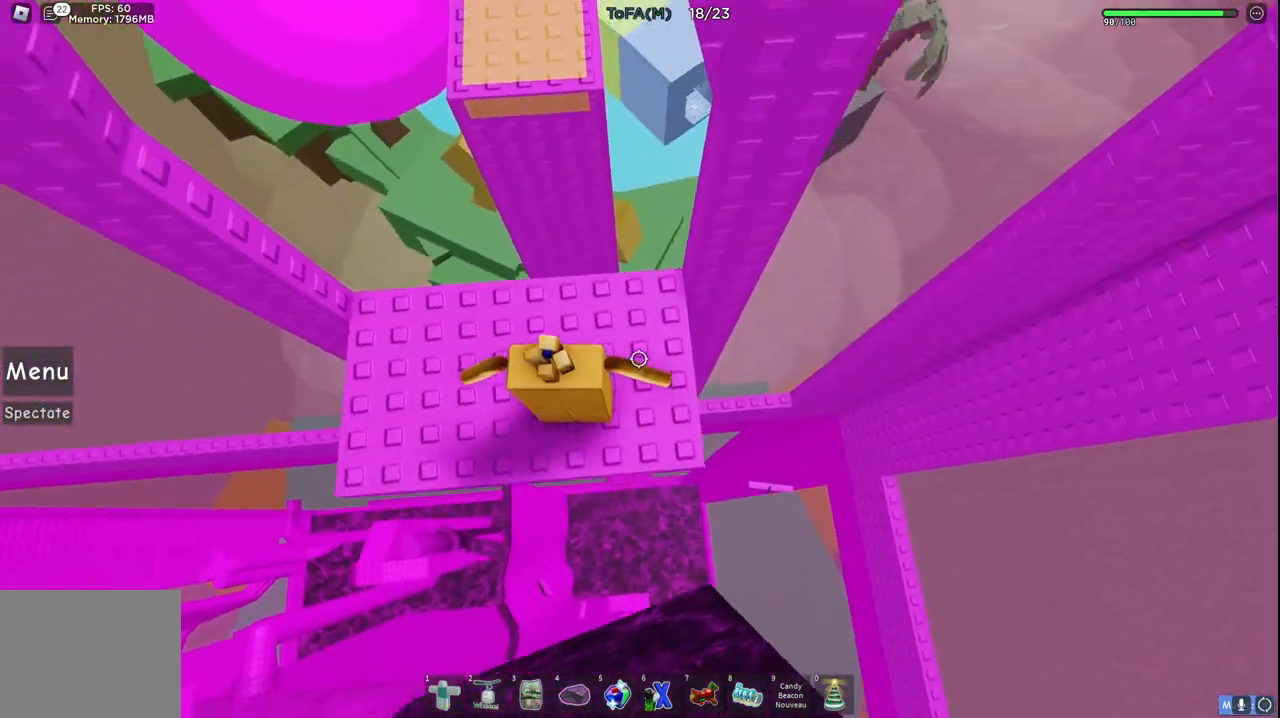
{"keys": [], "events": [[50, "a", "down"], [83, "w", "down"], [150, "a", "up"], [167, "w", "up"]]}
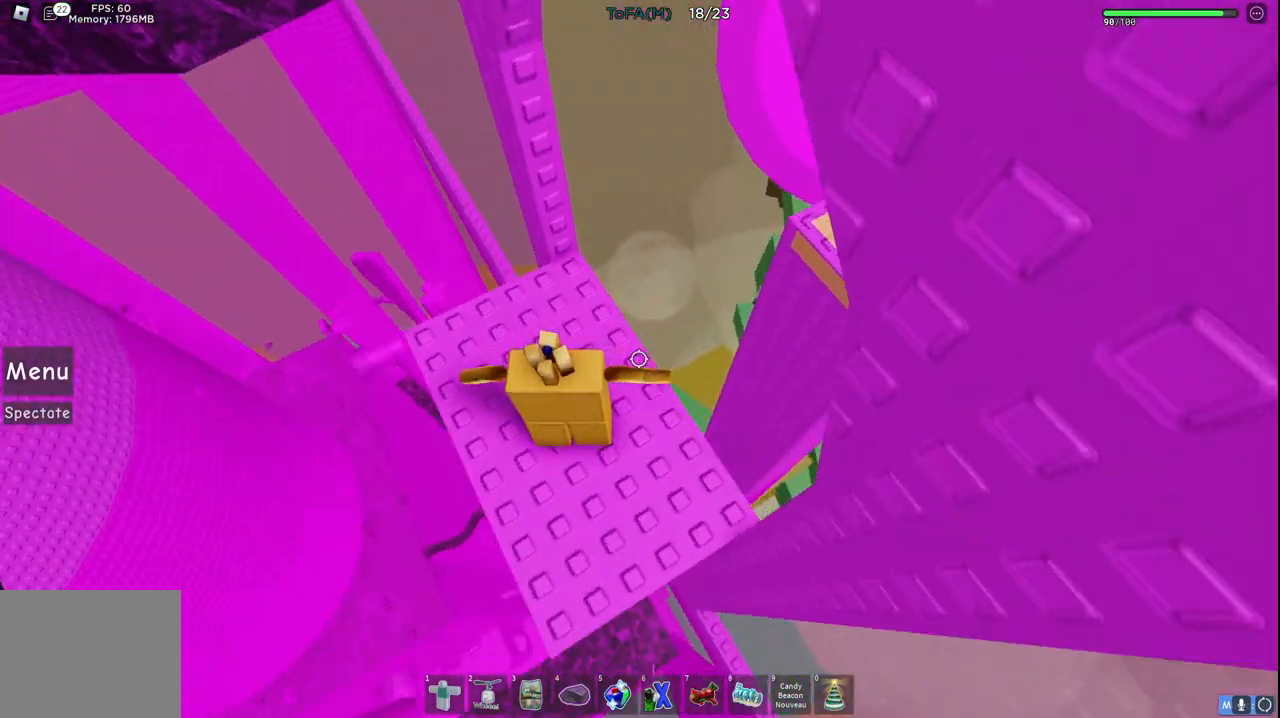
{"keys": ["d", "space"], "events": [[267, "d", "down"], [433, "space", "down"]]}
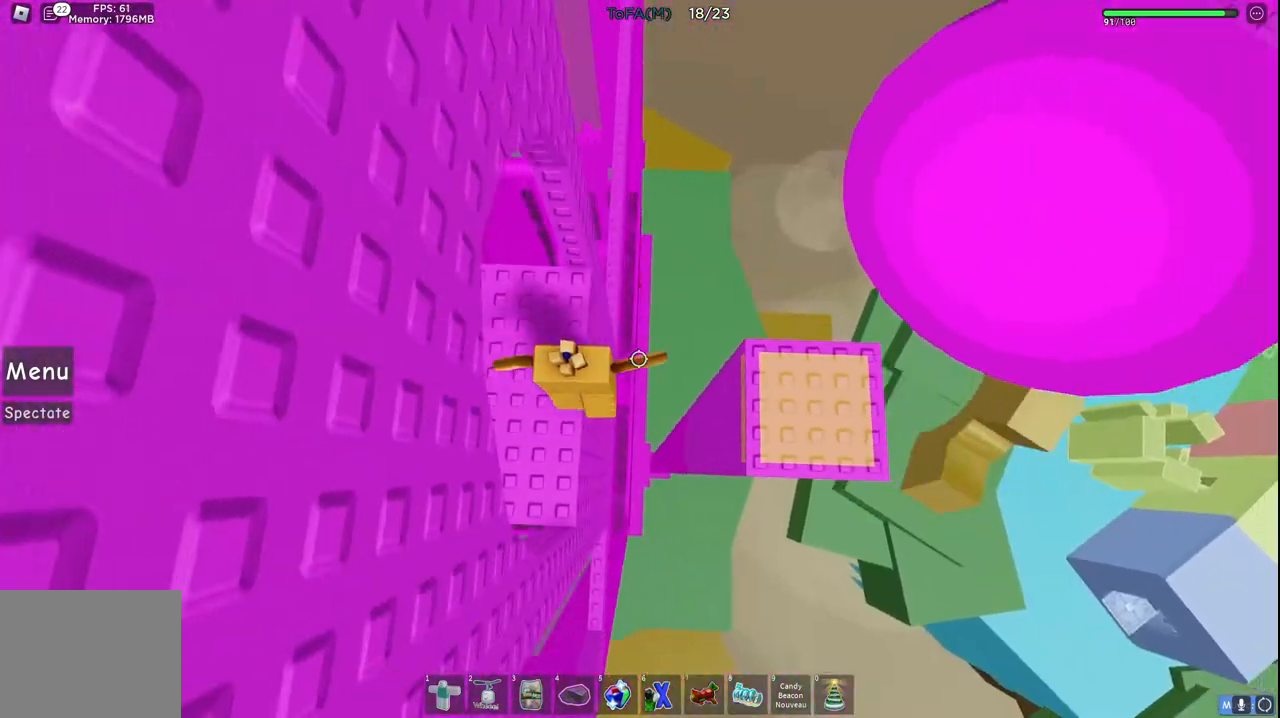
{"keys": [], "events": [[150, "space", "up"], [333, "d", "up"]]}
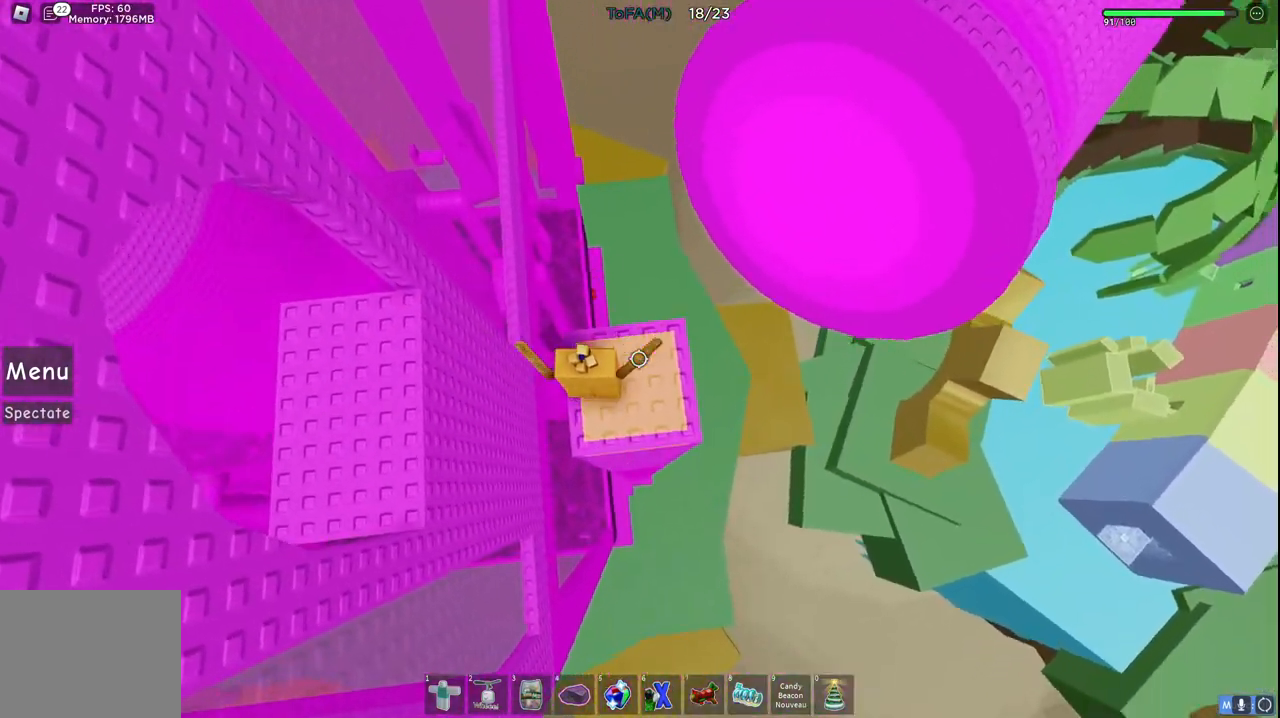
{"keys": [], "events": [[67, "d", "down"], [167, "d", "up"]]}
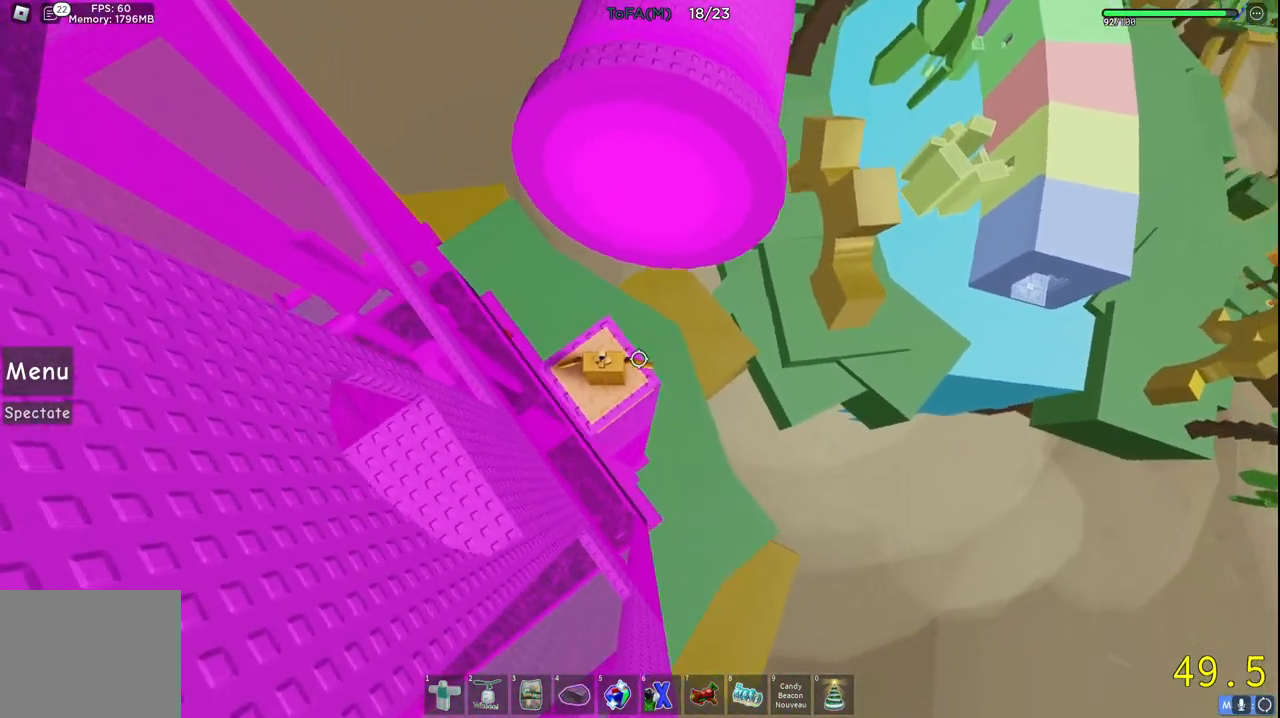
{"keys": ["space", "w"], "events": [[283, "w", "down"], [417, "space", "down"]]}
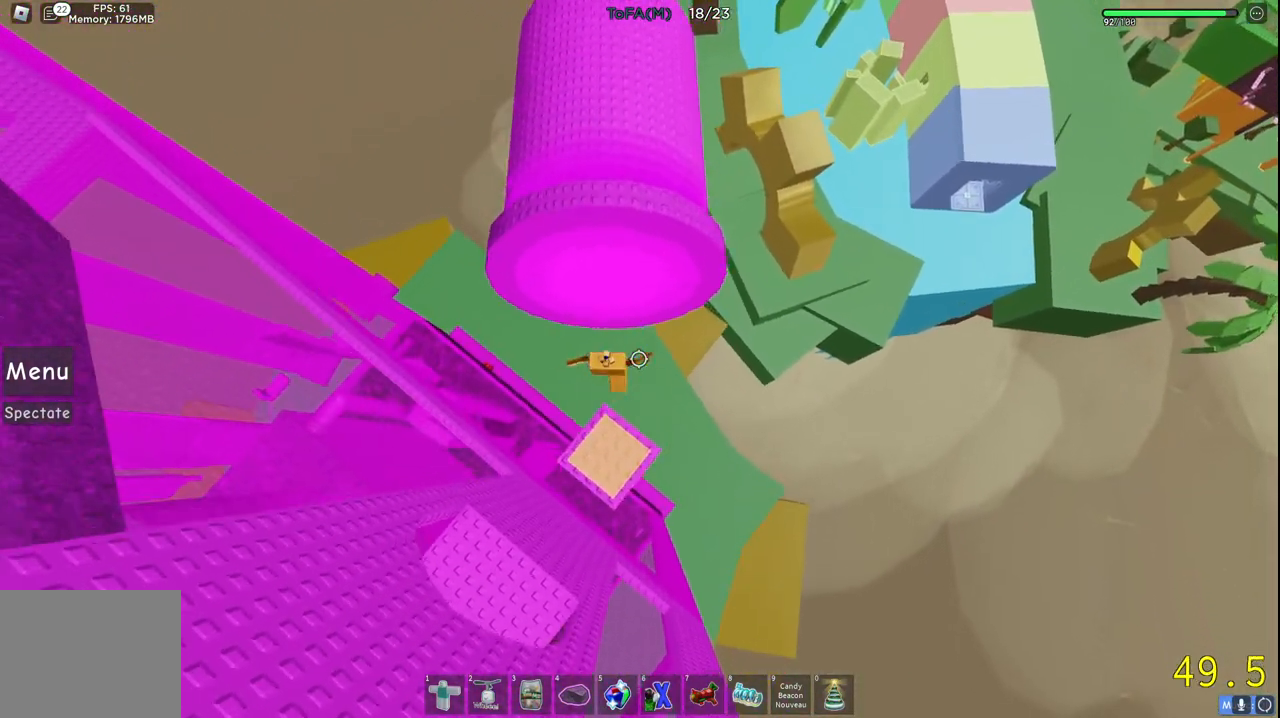
{"keys": ["d", "w"], "events": [[133, "space", "up"], [317, "d", "down"]]}
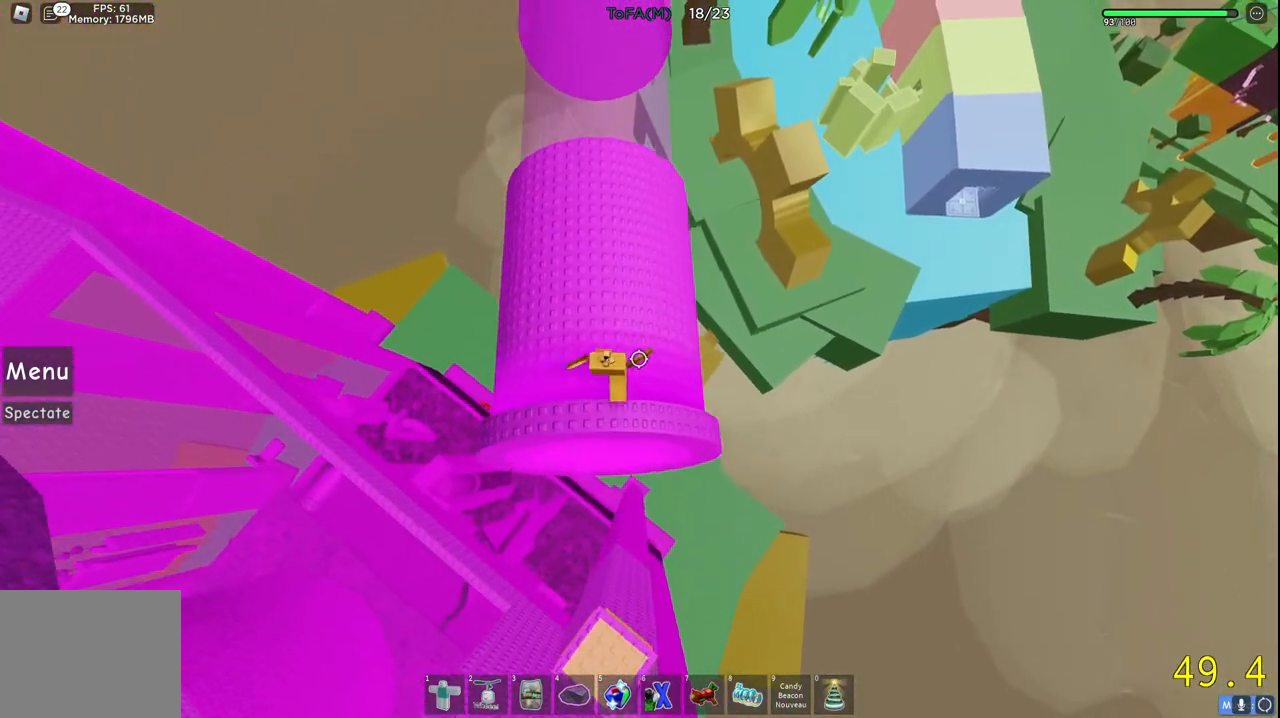
{"keys": ["d", "w"], "events": [[117, "d", "up"], [267, "d", "down"]]}
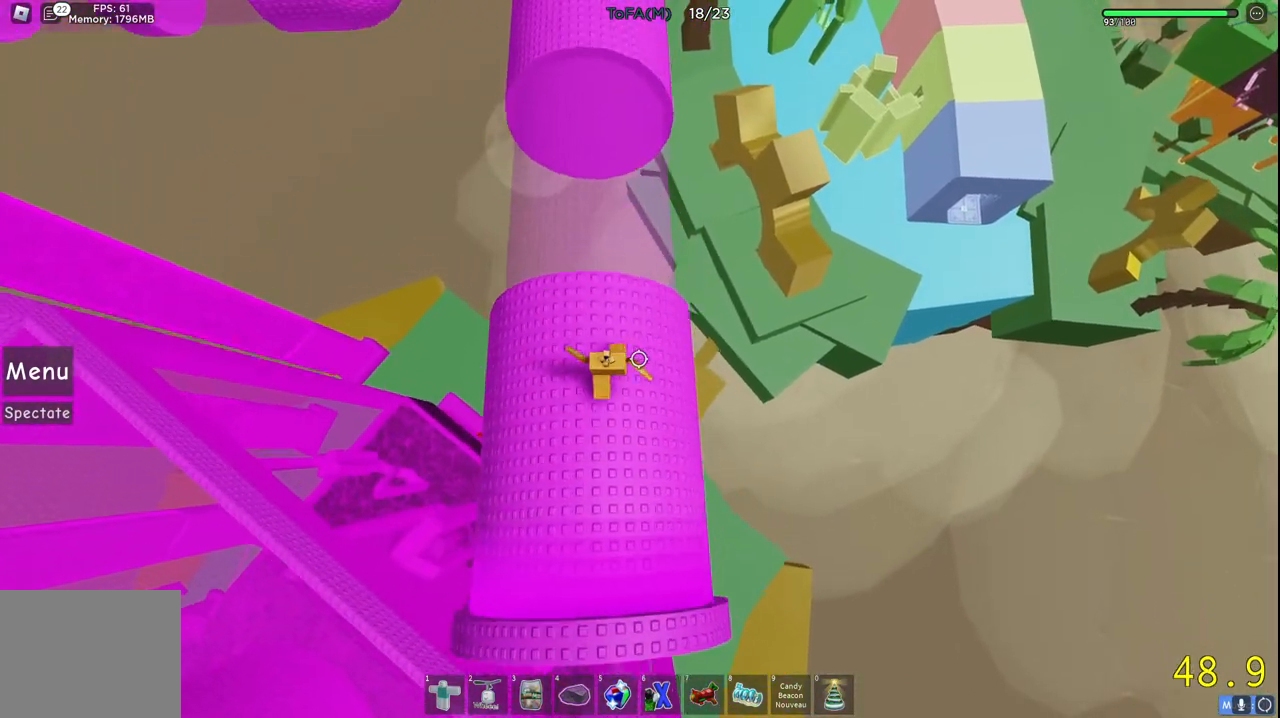
{"keys": ["space", "w"], "events": [[150, "d", "up"], [367, "space", "down"]]}
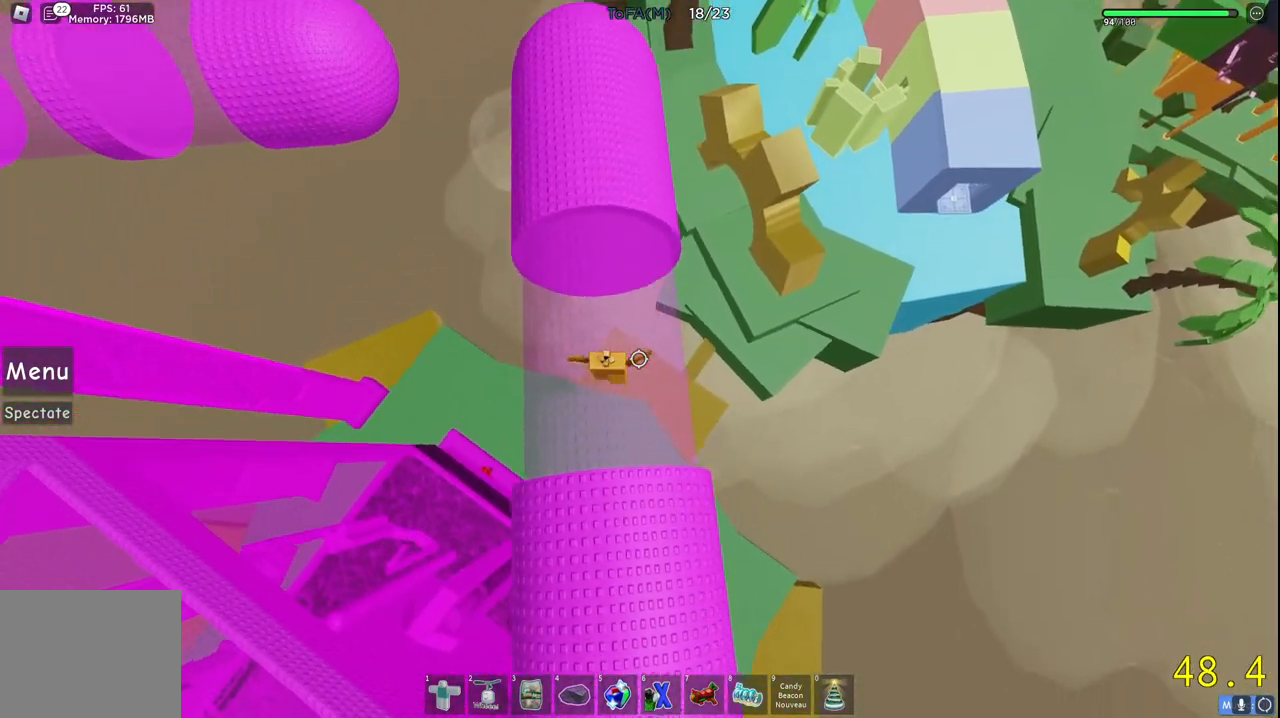
{"keys": ["w"], "events": [[83, "space", "up"]]}
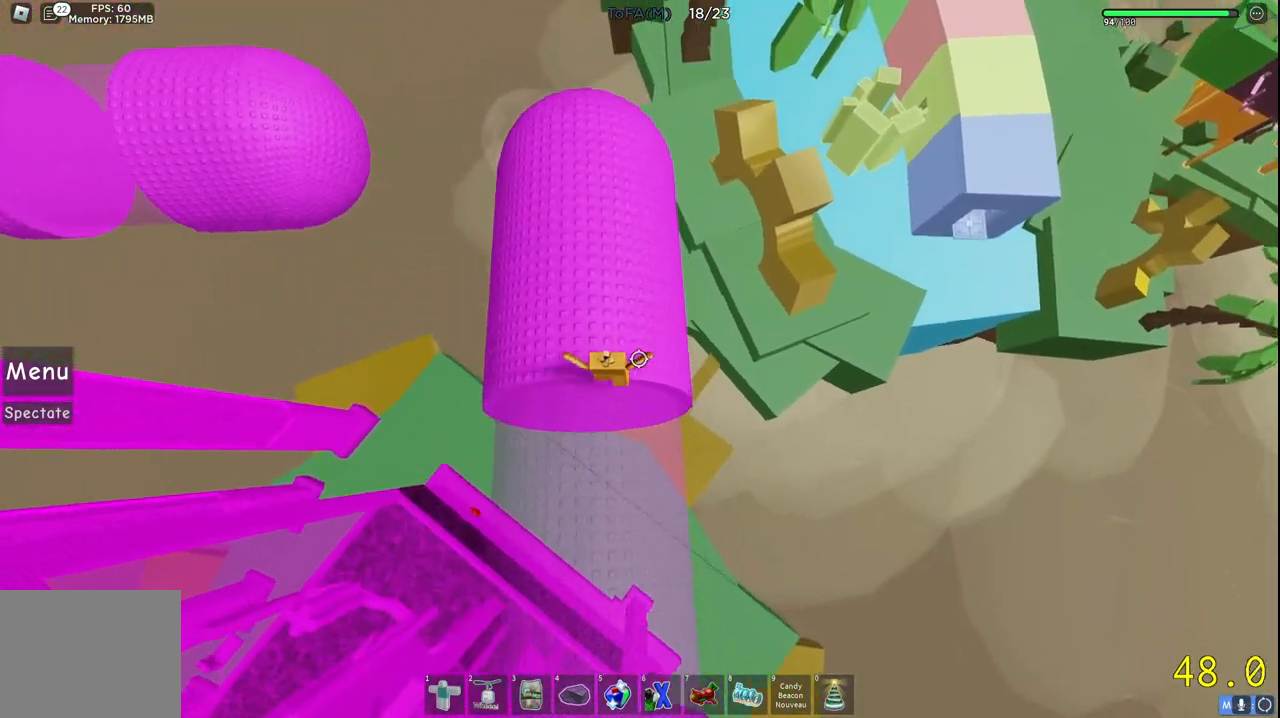
{"keys": ["w"], "events": [[150, "d", "down"], [500, "d", "up"]]}
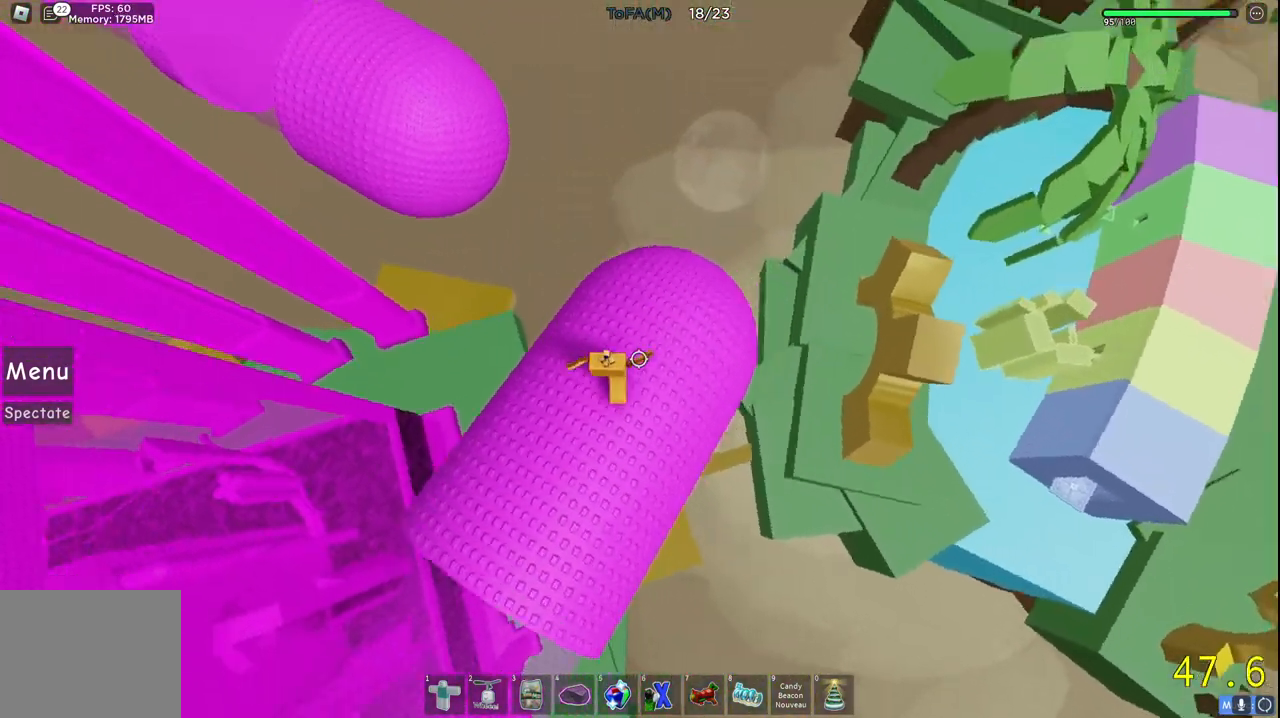
{"keys": ["w"], "events": [[233, "space", "down"], [433, "space", "up"]]}
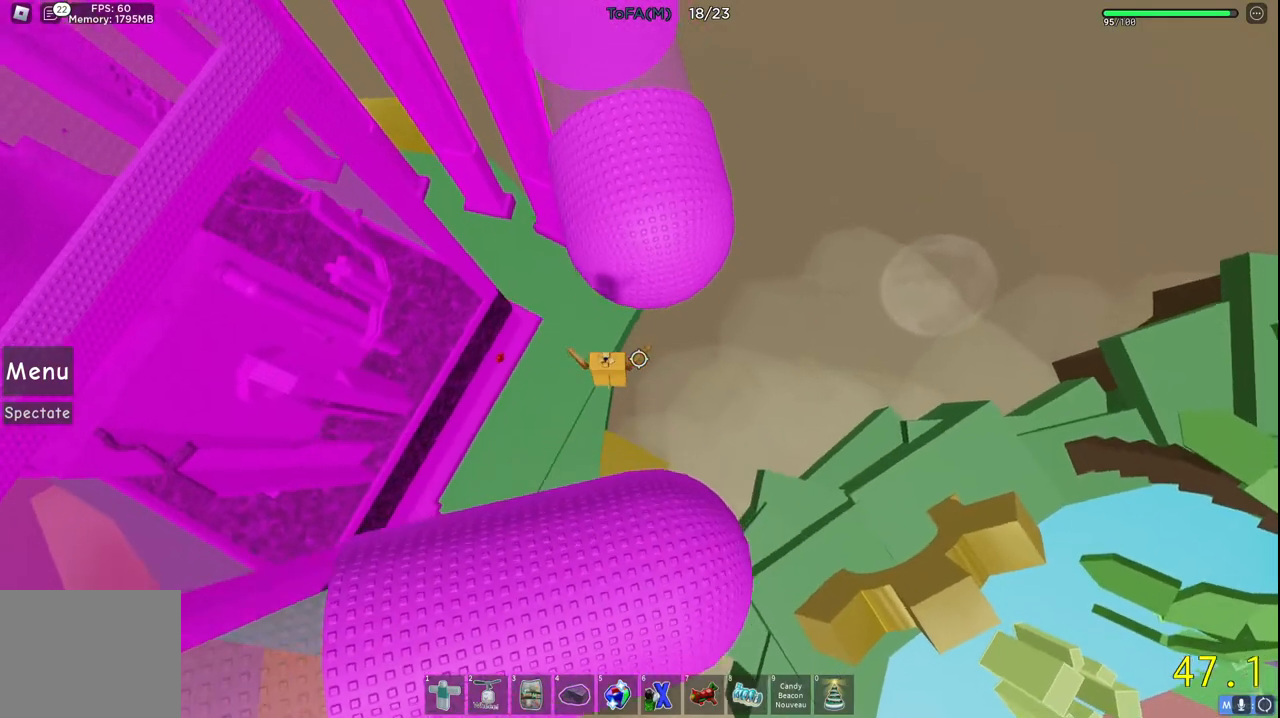
{"keys": ["w"], "events": []}
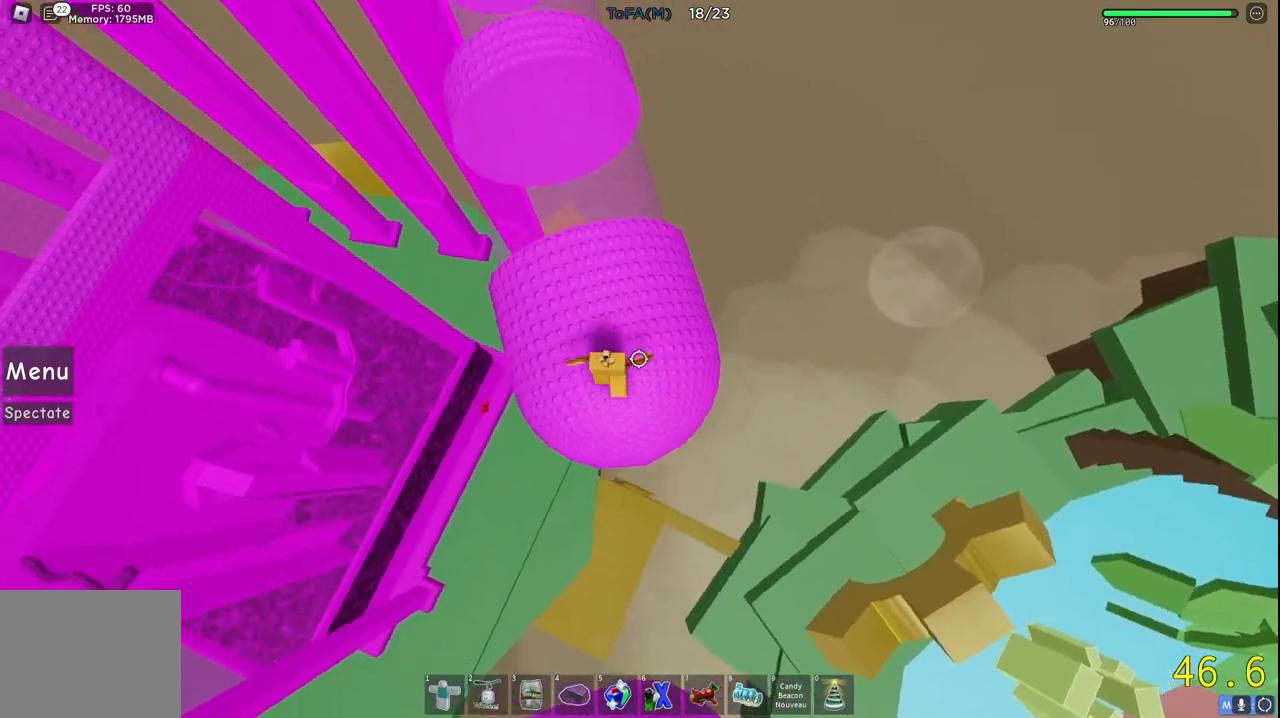
{"keys": ["space", "w"], "events": [[383, "space", "down"]]}
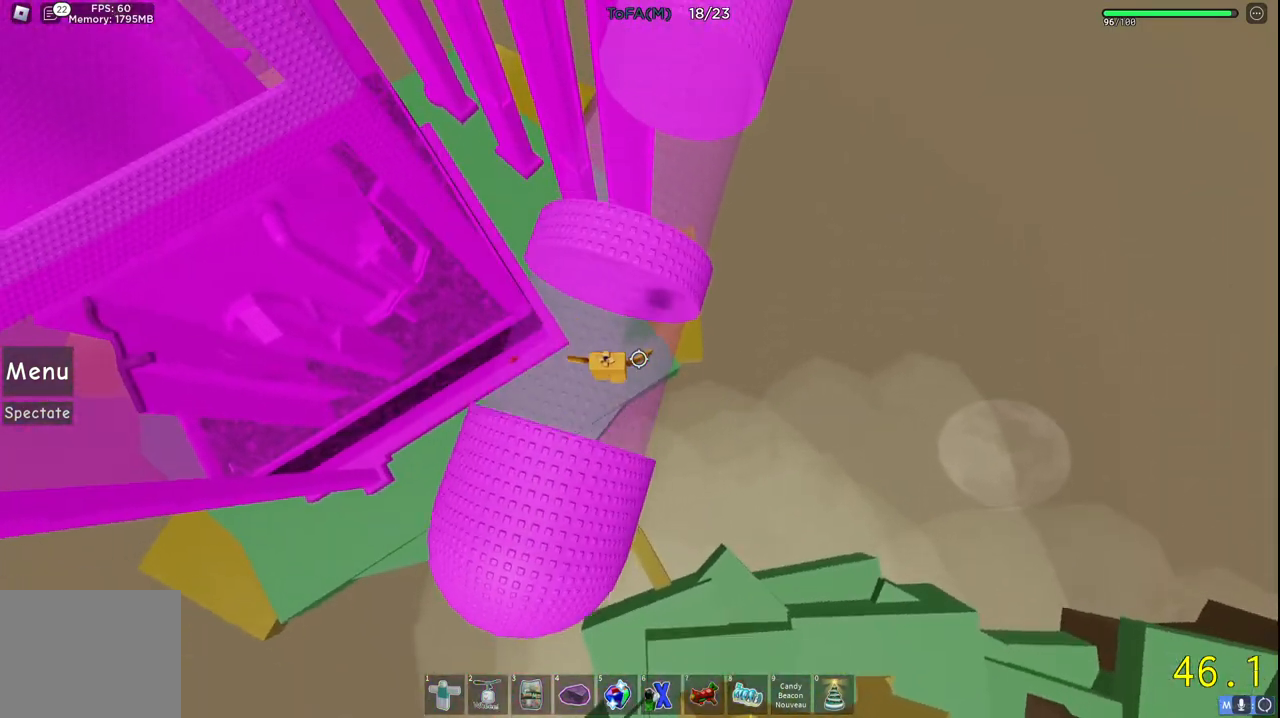
{"keys": ["space", "w"], "events": [[83, "space", "up"], [500, "space", "down"]]}
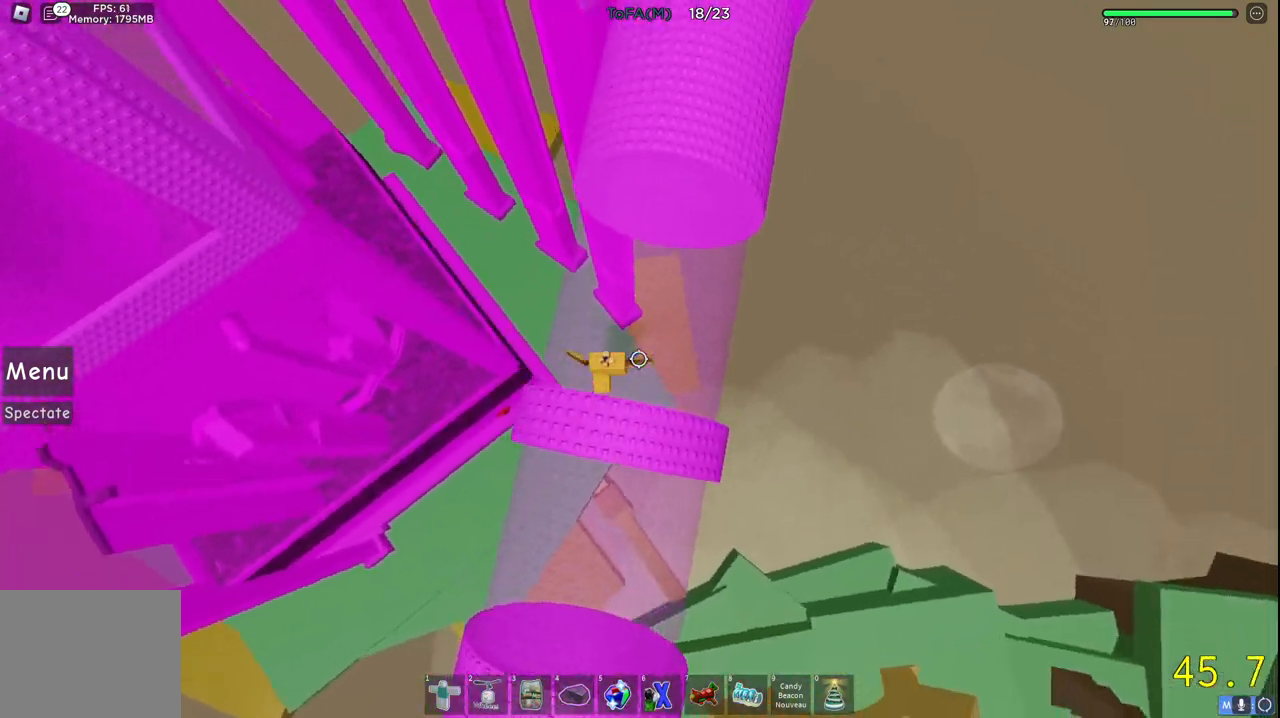
{"keys": ["w"], "events": [[217, "space", "up"]]}
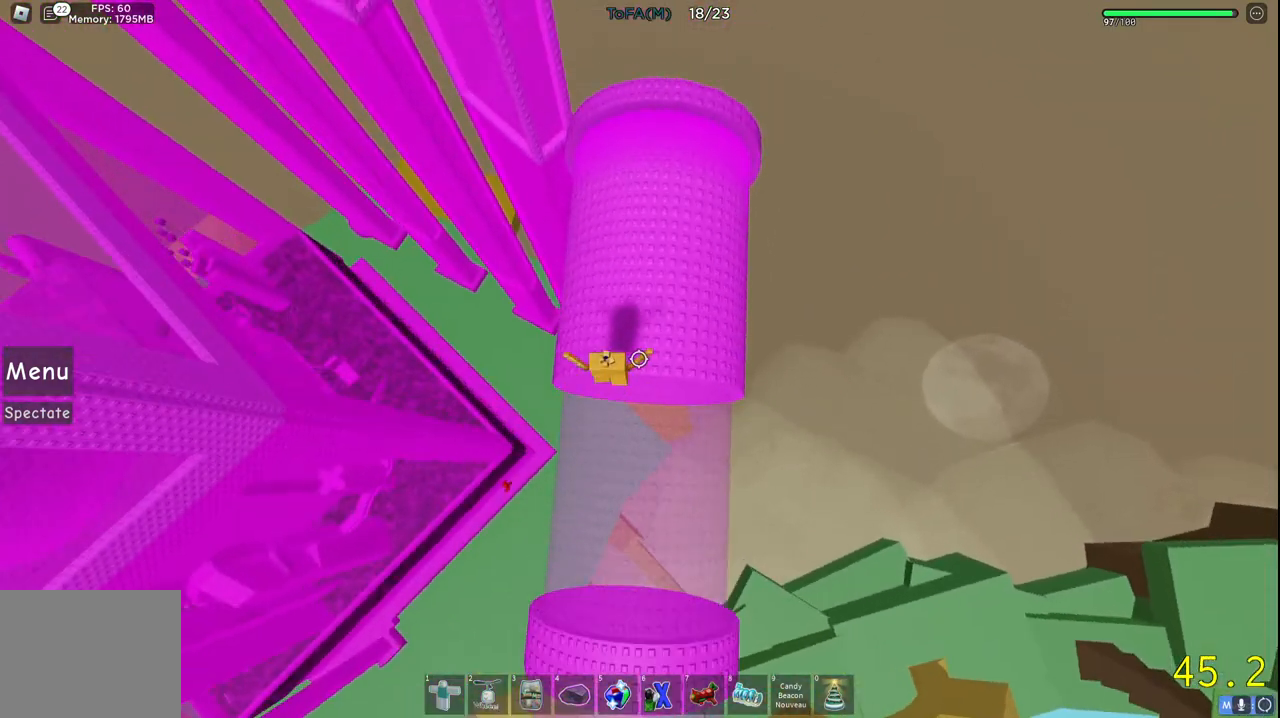
{"keys": ["a", "w"], "events": [[350, "a", "down"]]}
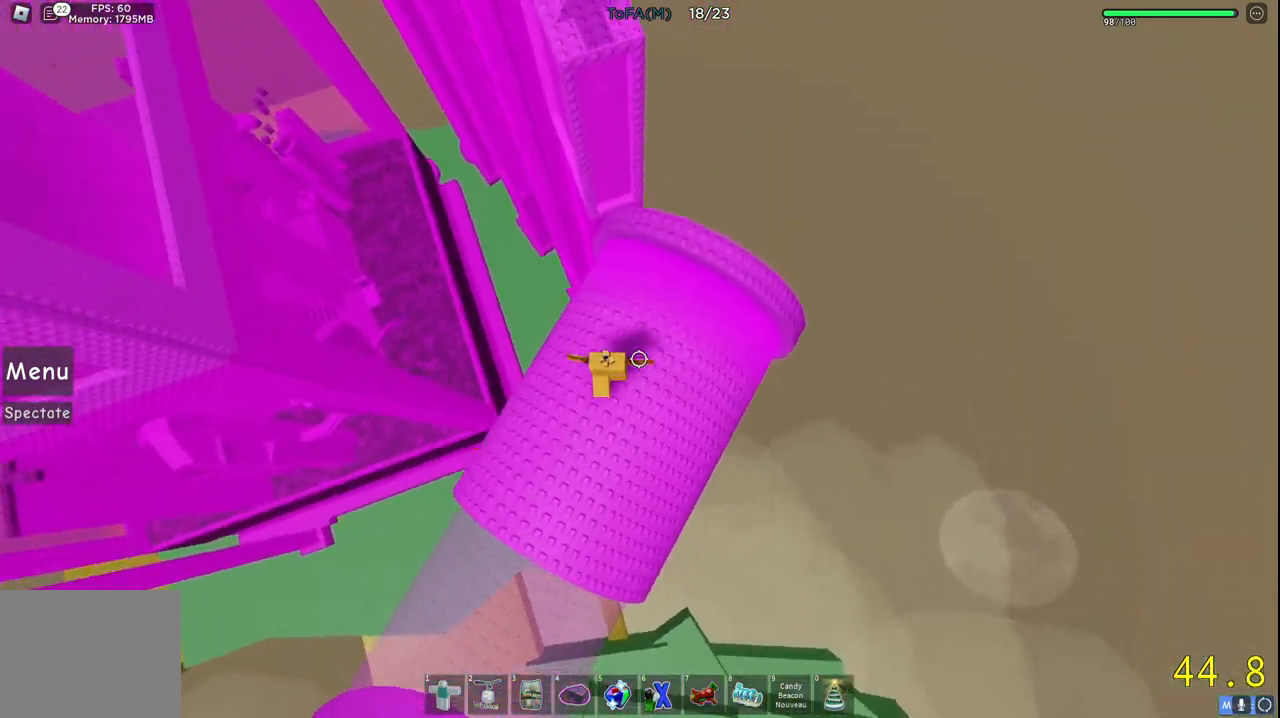
{"keys": ["w"], "events": [[83, "a", "up"]]}